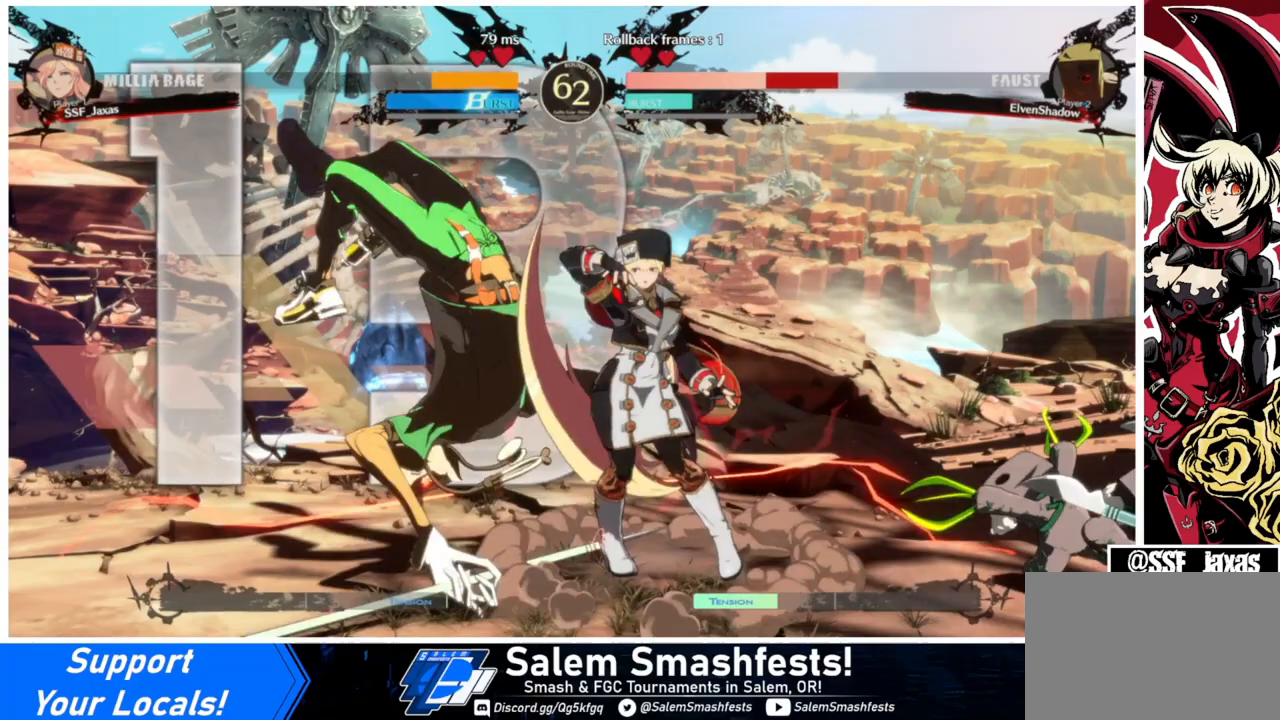
Gameplay with a controller (arcade stick); each line is a JSON object with the inputs held at the frame after it. "events" lists button and stick changes between this image and that frame as [ms after this image, input, new state], when the widget could be followed in between. Not read: L3 R3.
{"buttons": ["DPAD_RIGHT"], "events": [[233, "DPAD_LEFT", "down"], [367, "DPAD_LEFT", "up"], [400, "DPAD_RIGHT", "down"]]}
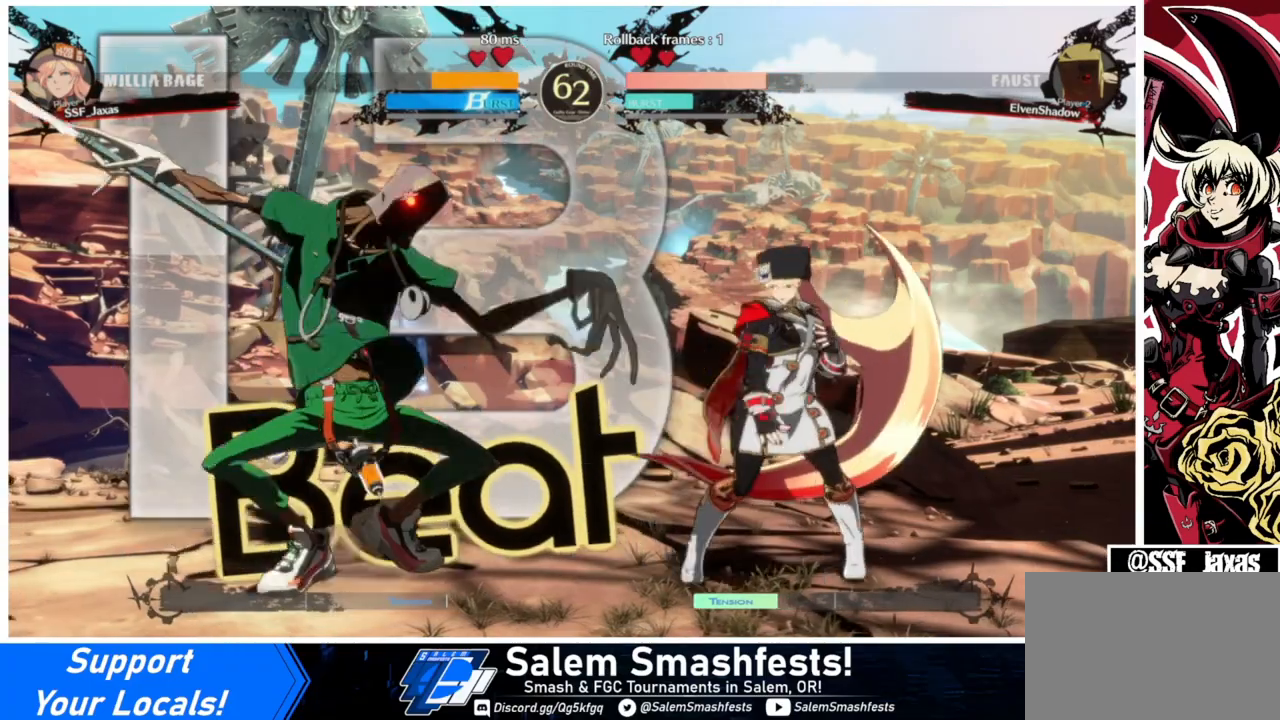
{"buttons": ["DPAD_UP"], "events": [[233, "DPAD_UP", "down"], [267, "DPAD_RIGHT", "up"]]}
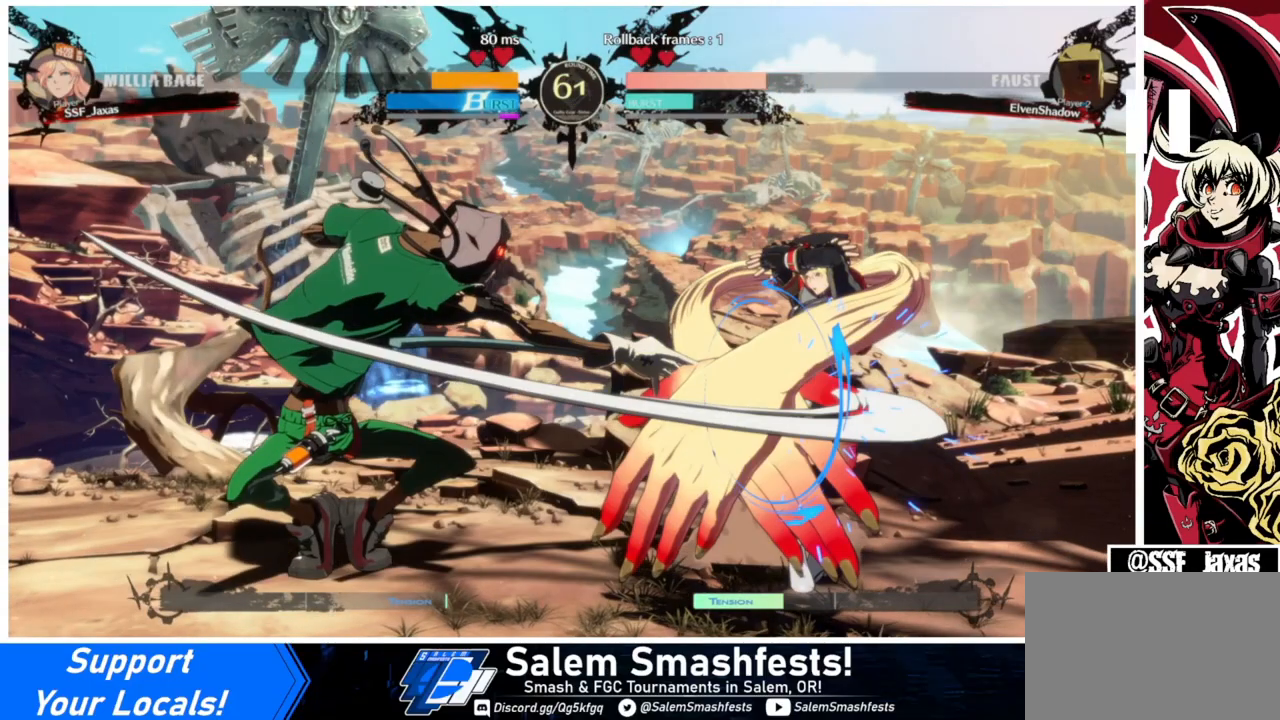
{"buttons": ["DPAD_UP"], "events": []}
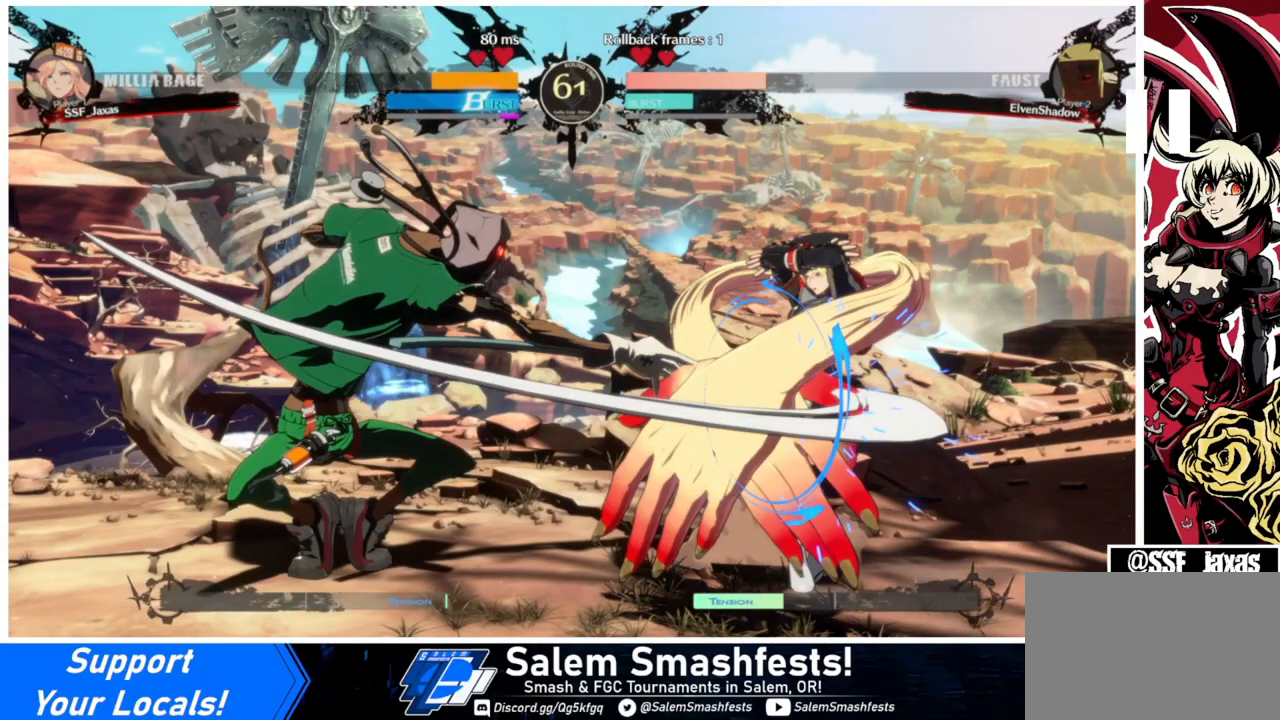
{"buttons": ["DPAD_UP"], "events": []}
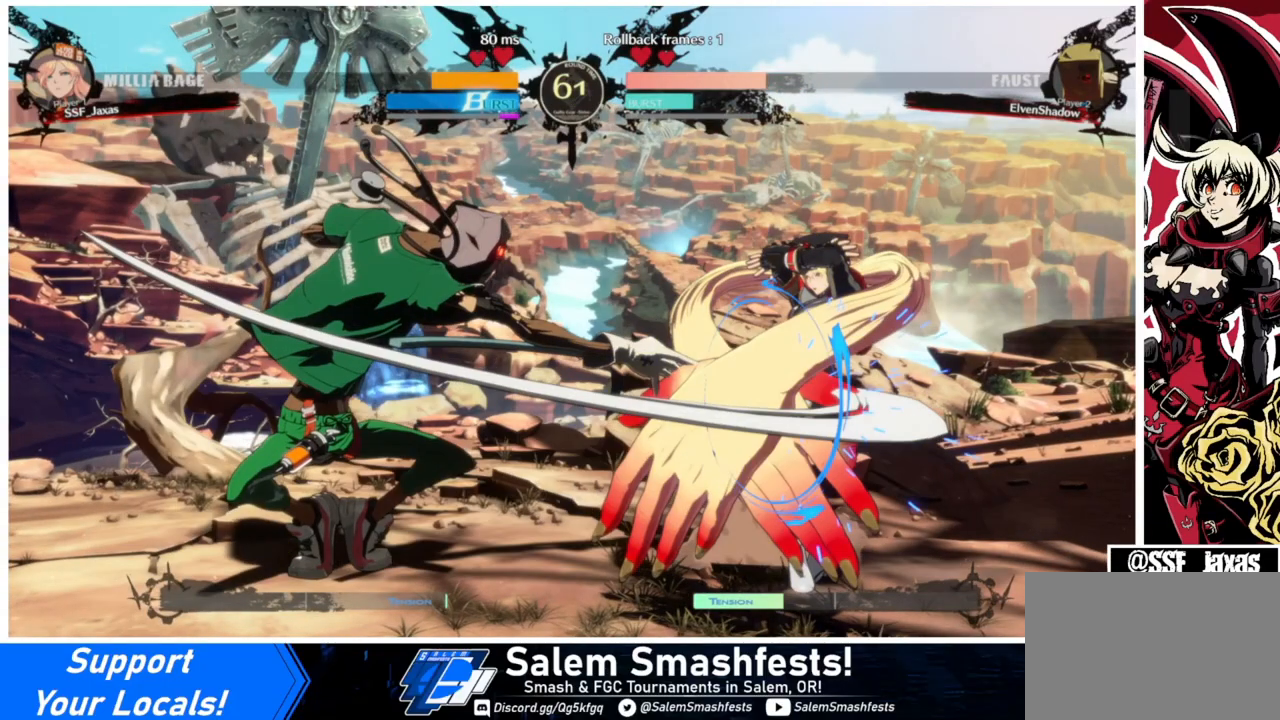
{"buttons": ["DPAD_UP"], "events": []}
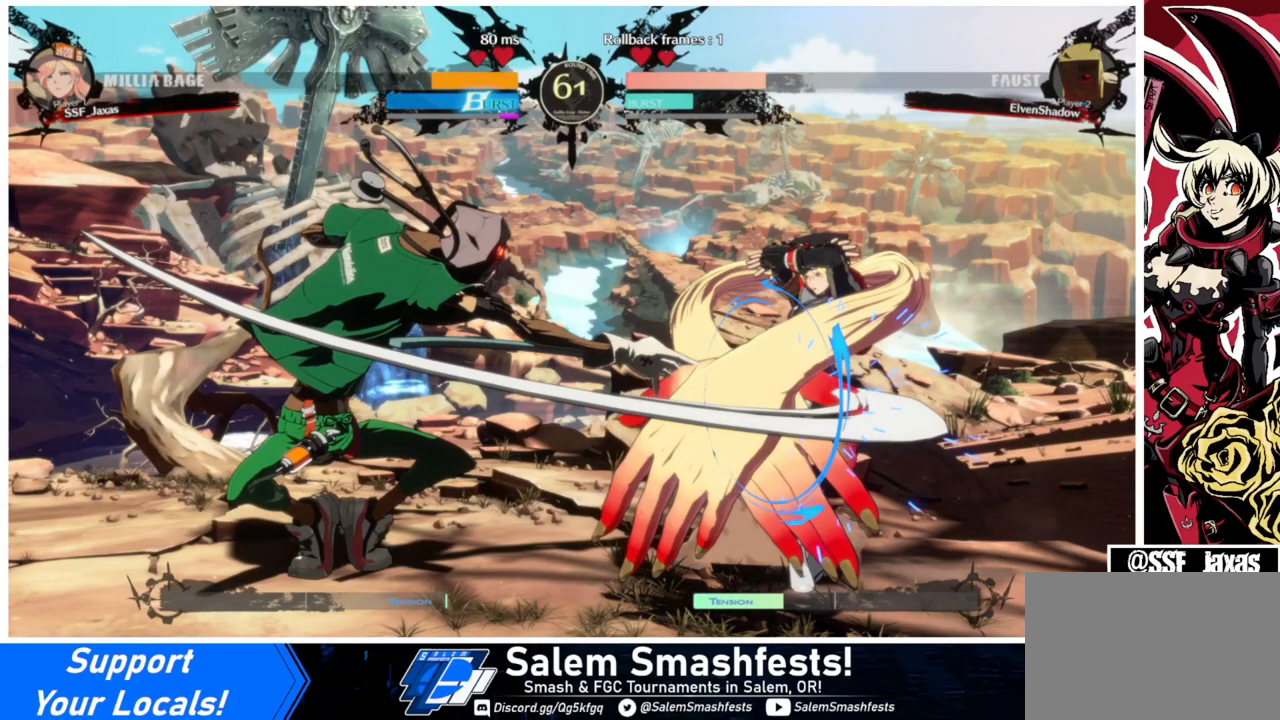
{"buttons": ["DPAD_UP"], "events": []}
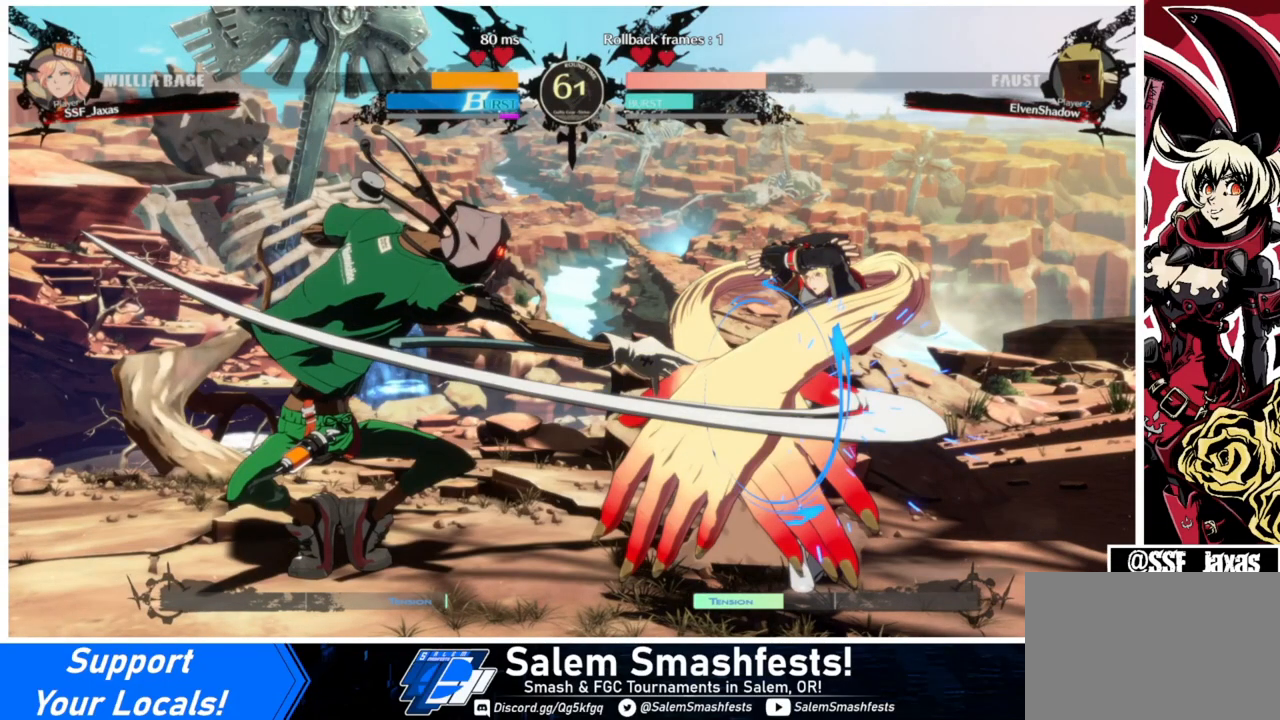
{"buttons": ["L1", "DPAD_UP", "DPAD_LEFT"], "events": [[500, "DPAD_LEFT", "down"], [500, "L1", "down"]]}
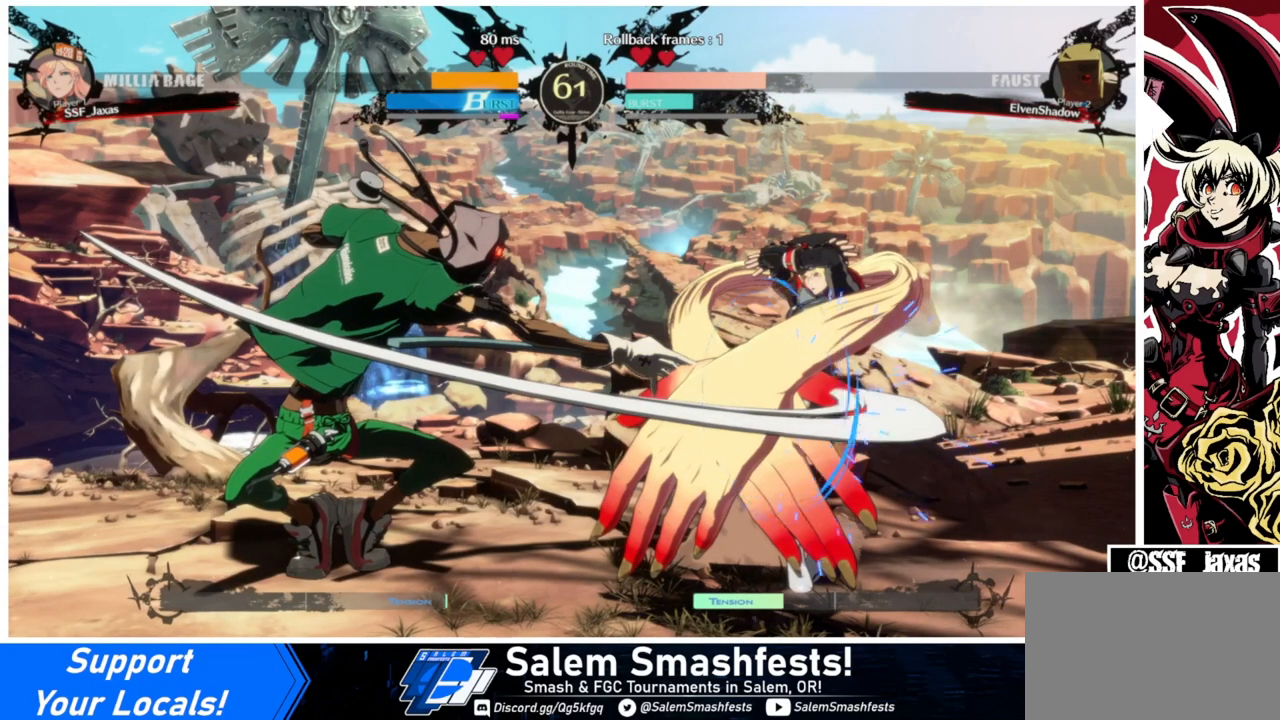
{"buttons": ["DPAD_DOWN", "DPAD_RIGHT"], "events": [[33, "DPAD_UP", "up"], [100, "DPAD_LEFT", "up"], [133, "L1", "up"], [200, "DPAD_RIGHT", "down"], [333, "DPAD_DOWN", "down"]]}
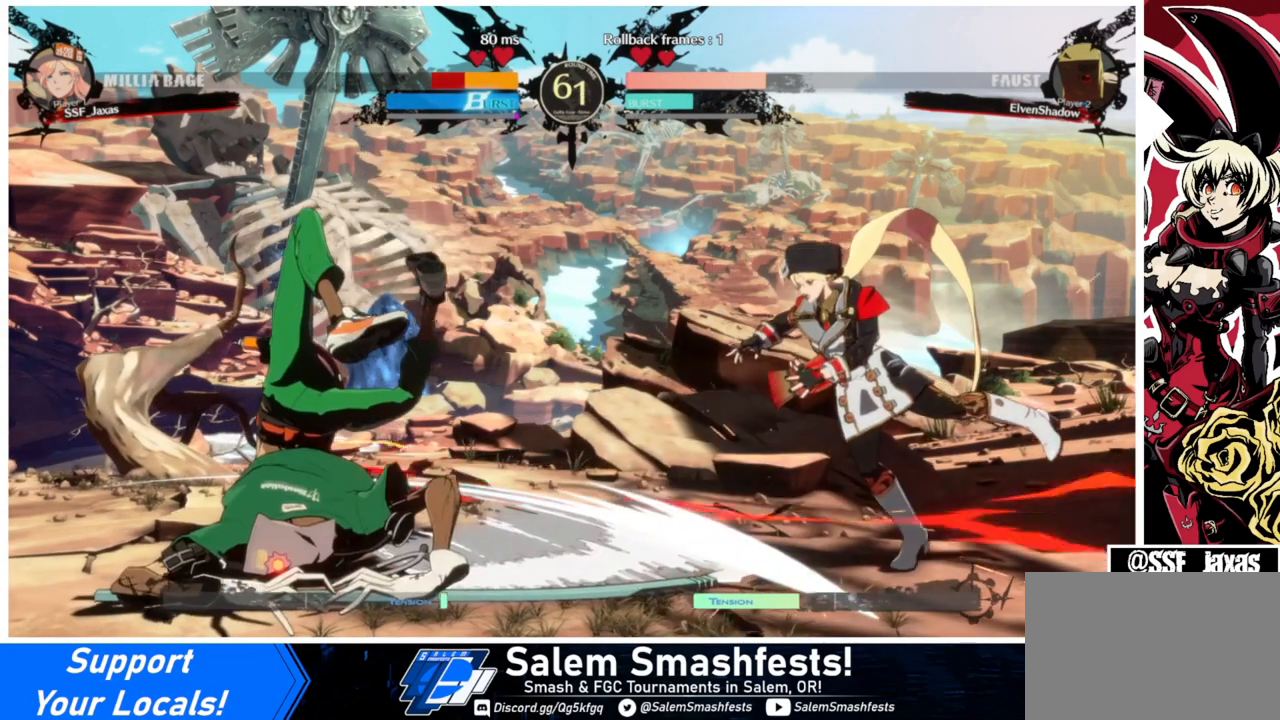
{"buttons": ["SQUARE", "TRIANGLE", "DPAD_DOWN", "DPAD_RIGHT"], "events": [[133, "SQUARE", "down"], [133, "TRIANGLE", "down"], [267, "DPAD_DOWN", "up"], [433, "DPAD_DOWN", "down"]]}
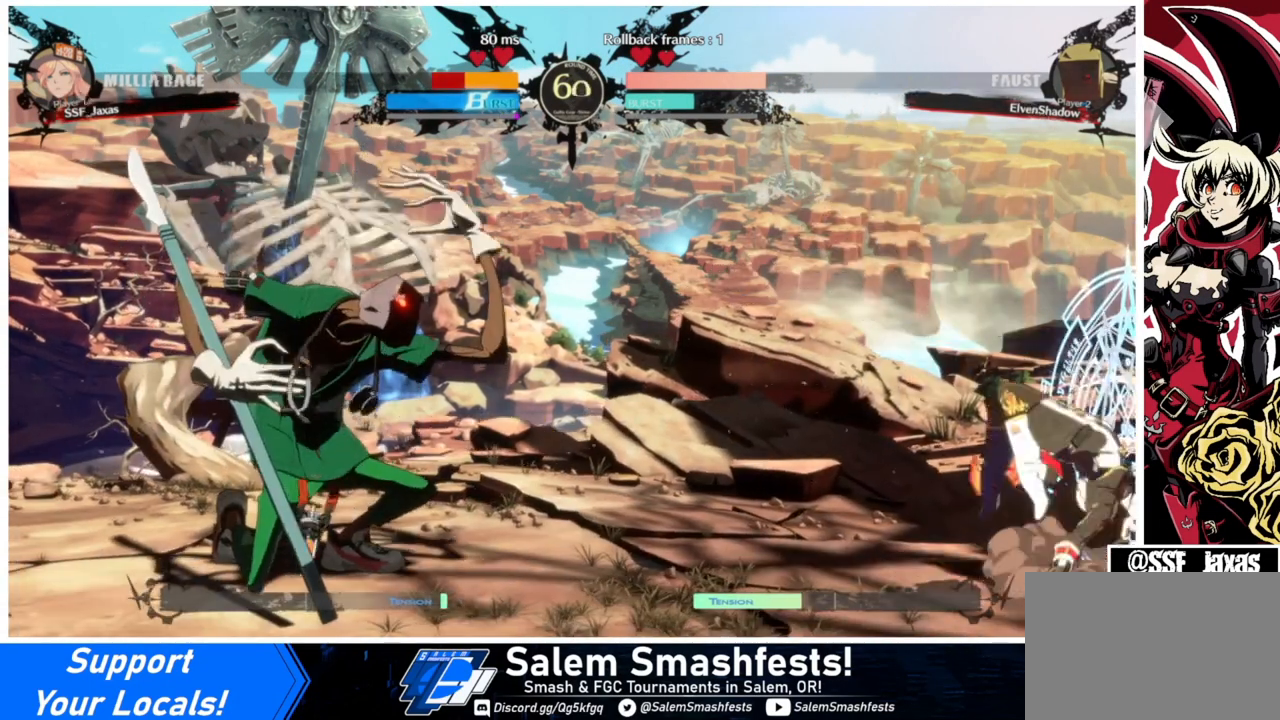
{"buttons": ["DPAD_UP", "DPAD_LEFT"], "events": [[67, "SQUARE", "up"], [67, "TRIANGLE", "up"], [433, "DPAD_LEFT", "down"], [433, "DPAD_RIGHT", "up"], [467, "DPAD_DOWN", "up"], [467, "DPAD_UP", "down"]]}
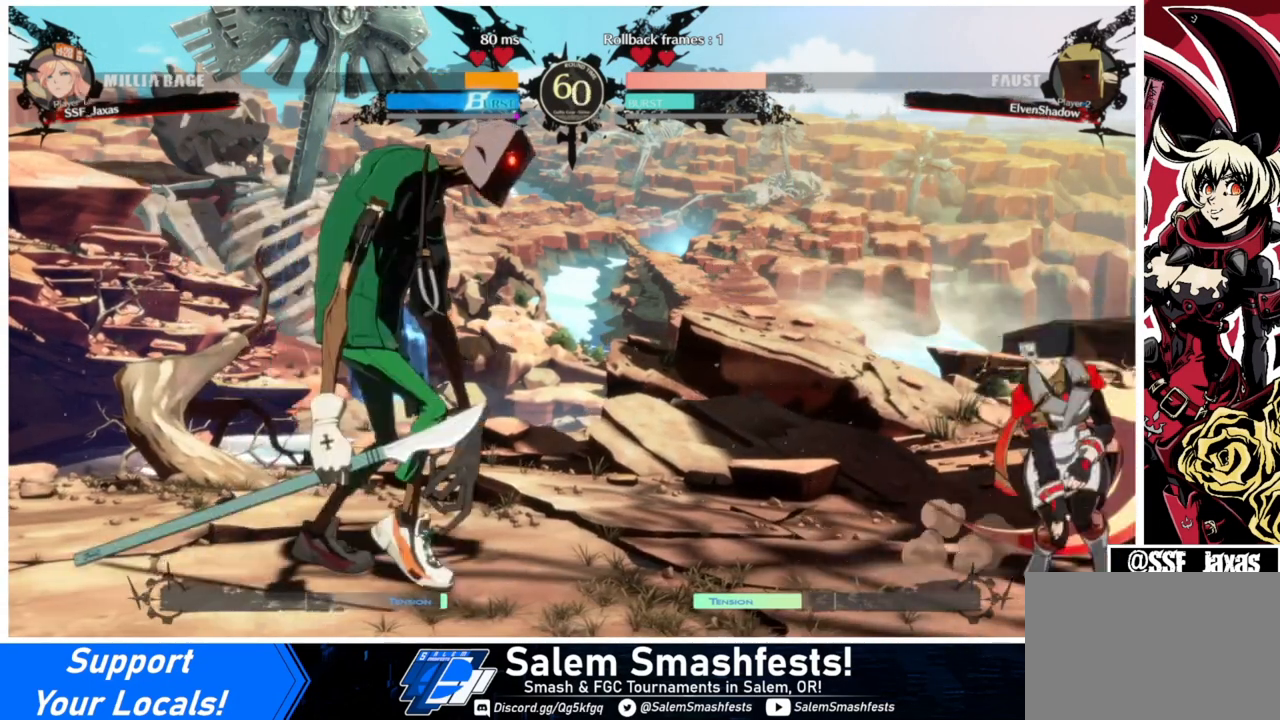
{"buttons": ["DPAD_UP", "DPAD_RIGHT"], "events": [[200, "DPAD_UP", "up"], [267, "DPAD_LEFT", "up"], [433, "DPAD_RIGHT", "down"], [433, "DPAD_UP", "down"]]}
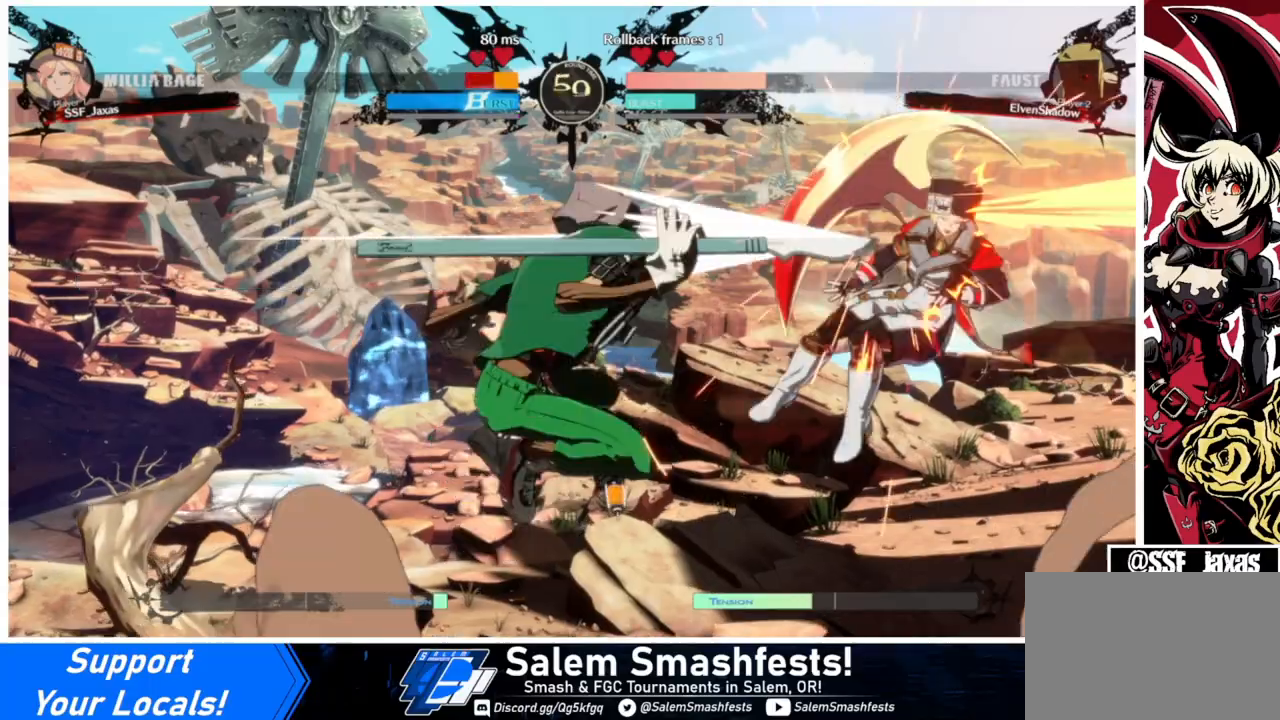
{"buttons": ["SQUARE", "TRIANGLE", "DPAD_RIGHT"], "events": [[133, "DPAD_UP", "up"], [333, "DPAD_DOWN", "down"], [333, "SQUARE", "down"], [333, "TRIANGLE", "down"], [433, "DPAD_DOWN", "up"]]}
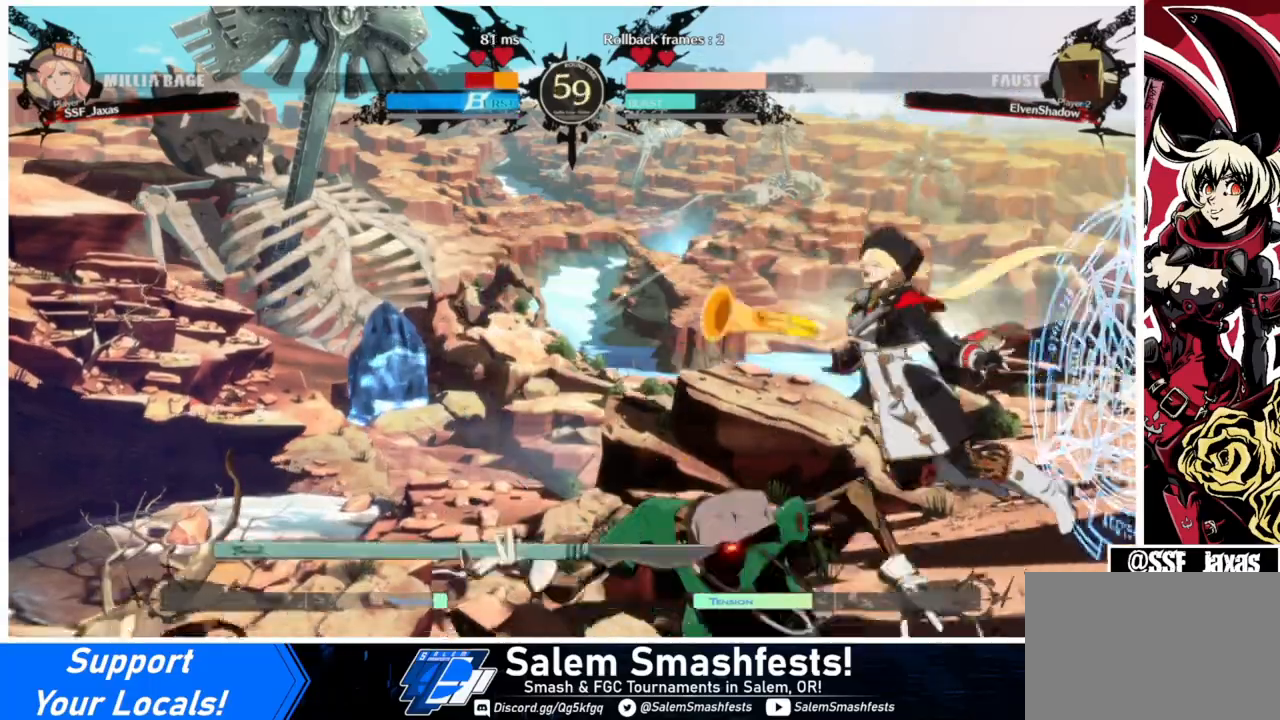
{"buttons": ["SQUARE", "TRIANGLE", "DPAD_RIGHT"], "events": []}
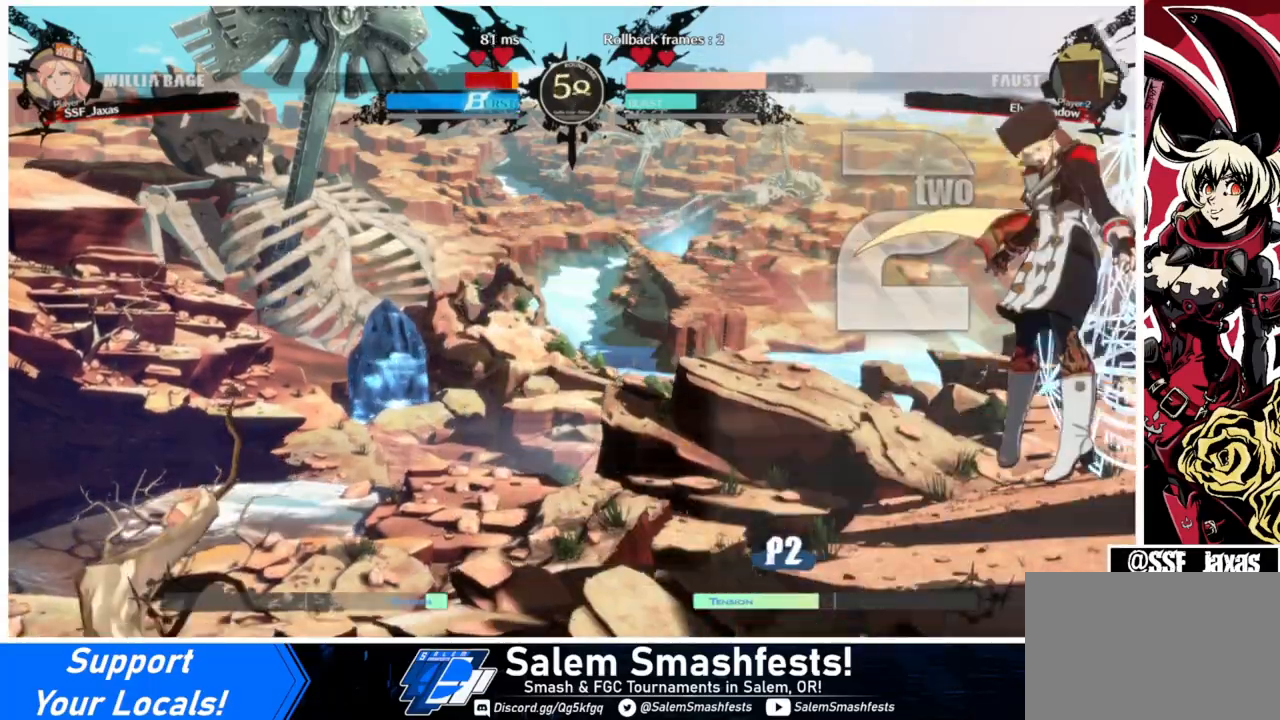
{"buttons": ["SQUARE", "TRIANGLE", "DPAD_LEFT"], "events": [[233, "DPAD_LEFT", "down"], [233, "DPAD_RIGHT", "up"]]}
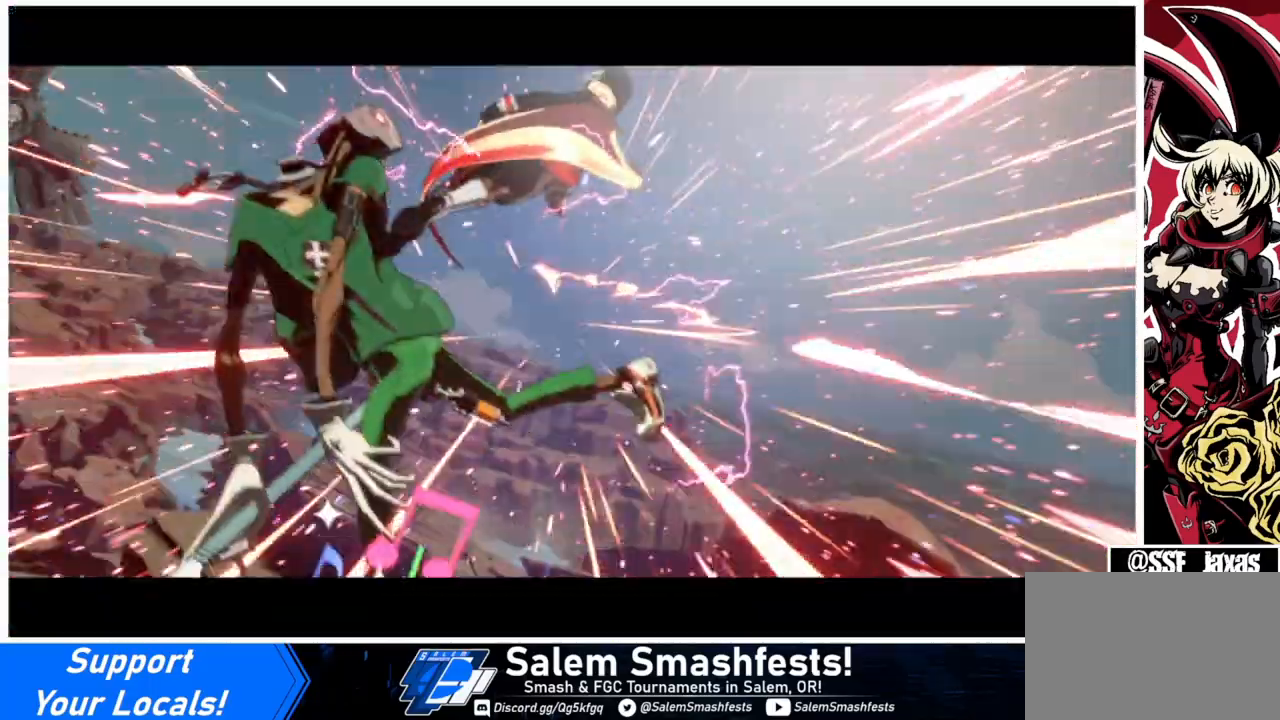
{"buttons": ["SQUARE", "TRIANGLE", "DPAD_RIGHT"], "events": [[267, "DPAD_LEFT", "up"], [300, "DPAD_RIGHT", "down"]]}
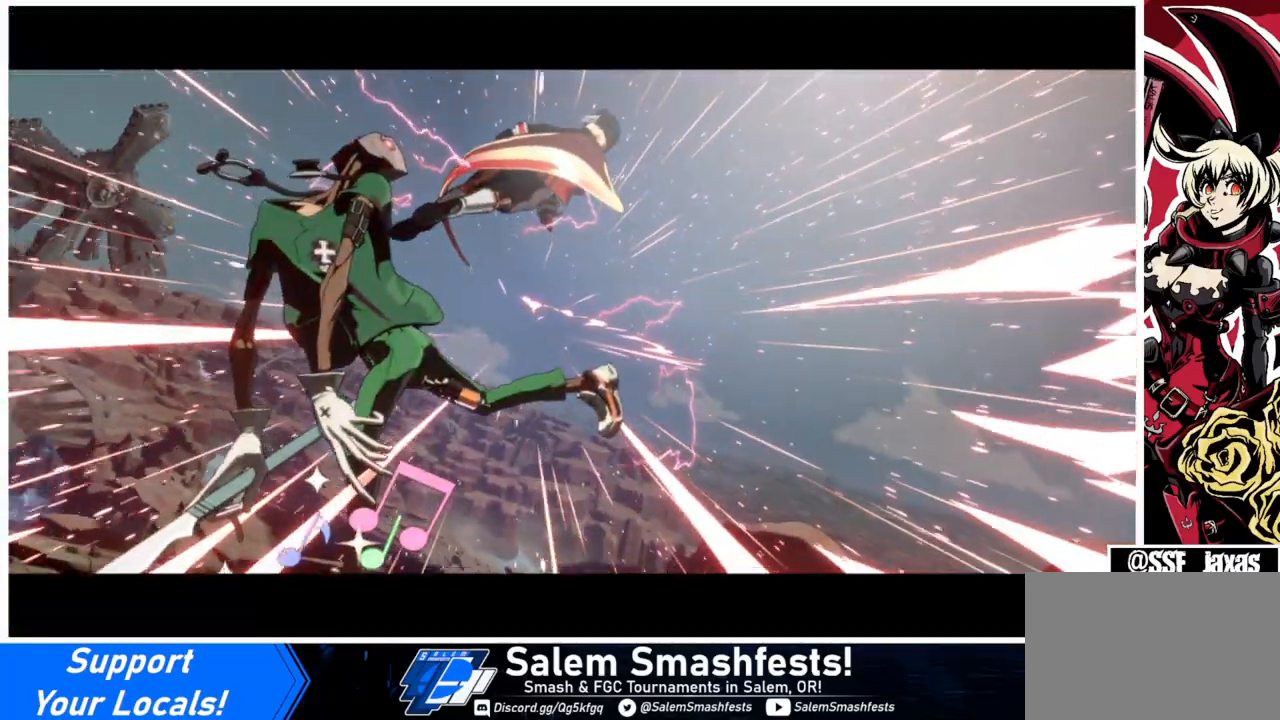
{"buttons": ["SQUARE", "TRIANGLE", "DPAD_DOWN"], "events": [[300, "DPAD_RIGHT", "up"], [500, "DPAD_DOWN", "down"]]}
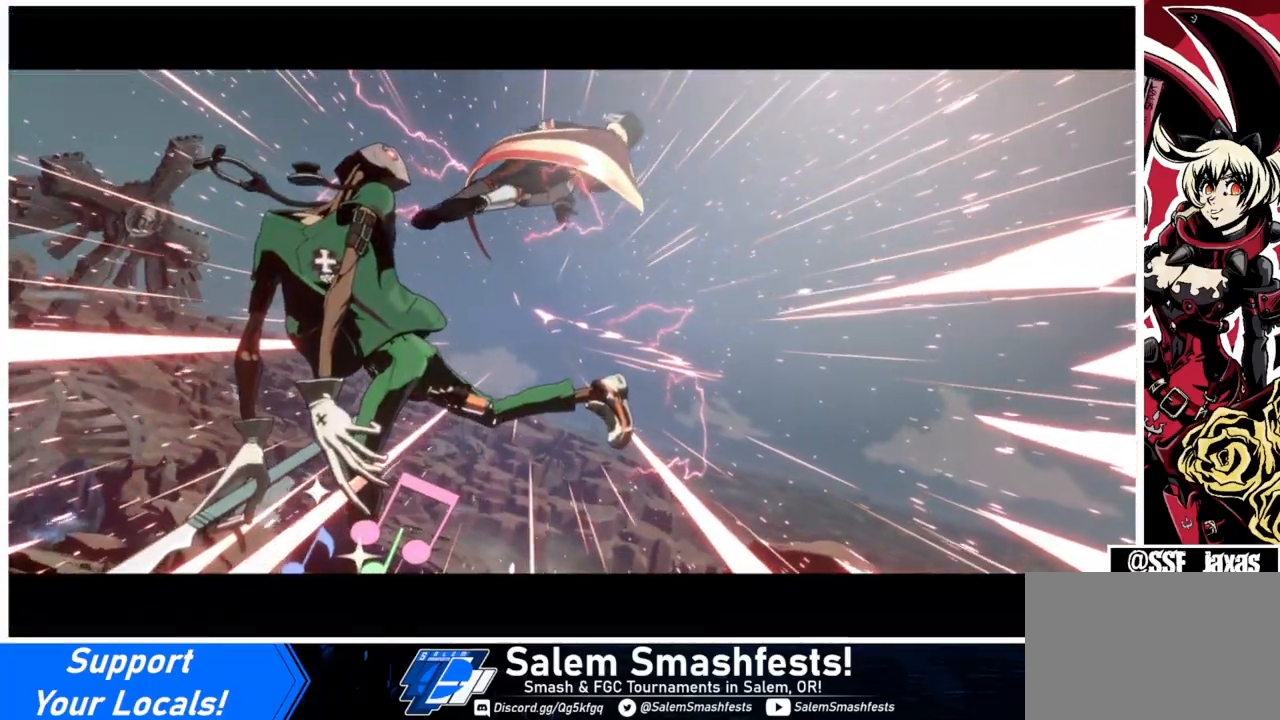
{"buttons": [], "events": [[200, "DPAD_DOWN", "up"], [200, "DPAD_RIGHT", "down"], [300, "DPAD_LEFT", "down"], [300, "DPAD_RIGHT", "up"], [300, "DPAD_UP", "down"], [300, "SQUARE", "up"], [300, "TRIANGLE", "up"], [433, "DPAD_UP", "up"], [500, "DPAD_LEFT", "up"]]}
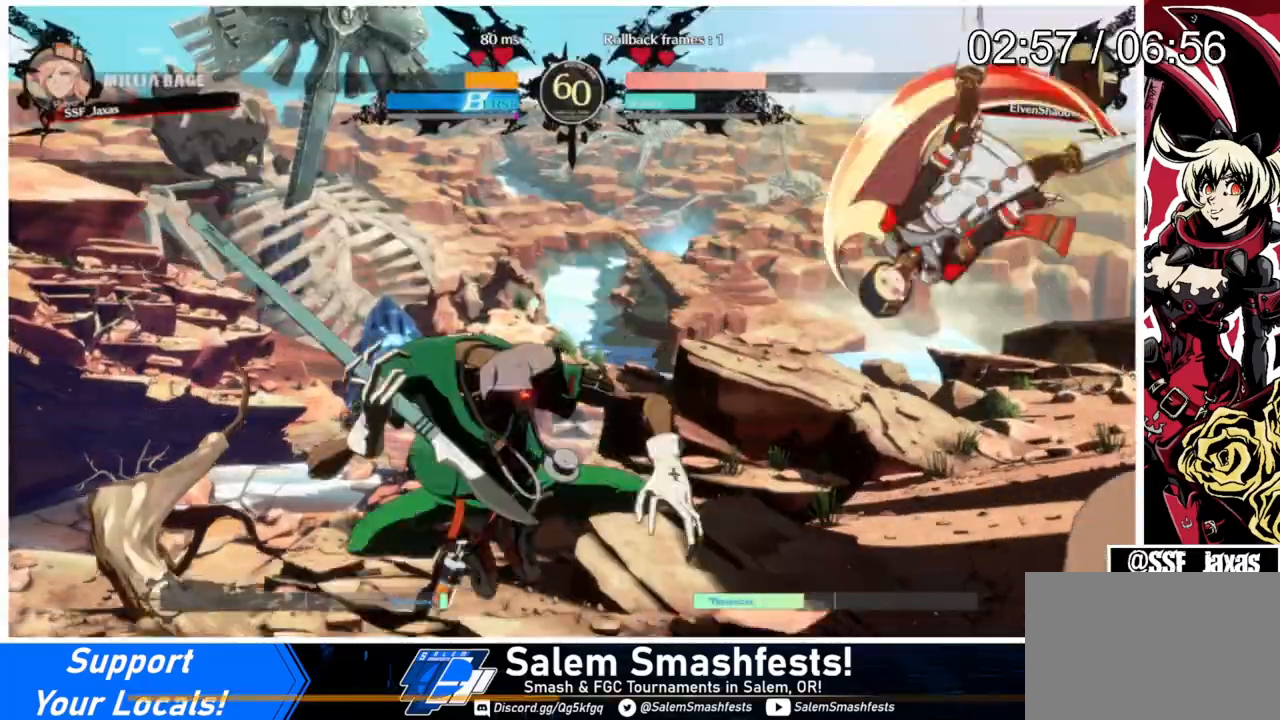
{"buttons": ["SQUARE", "TRIANGLE", "DPAD_RIGHT"], "events": [[167, "DPAD_RIGHT", "down"], [167, "DPAD_UP", "down"], [333, "DPAD_UP", "up"], [333, "SQUARE", "down"], [333, "TRIANGLE", "down"]]}
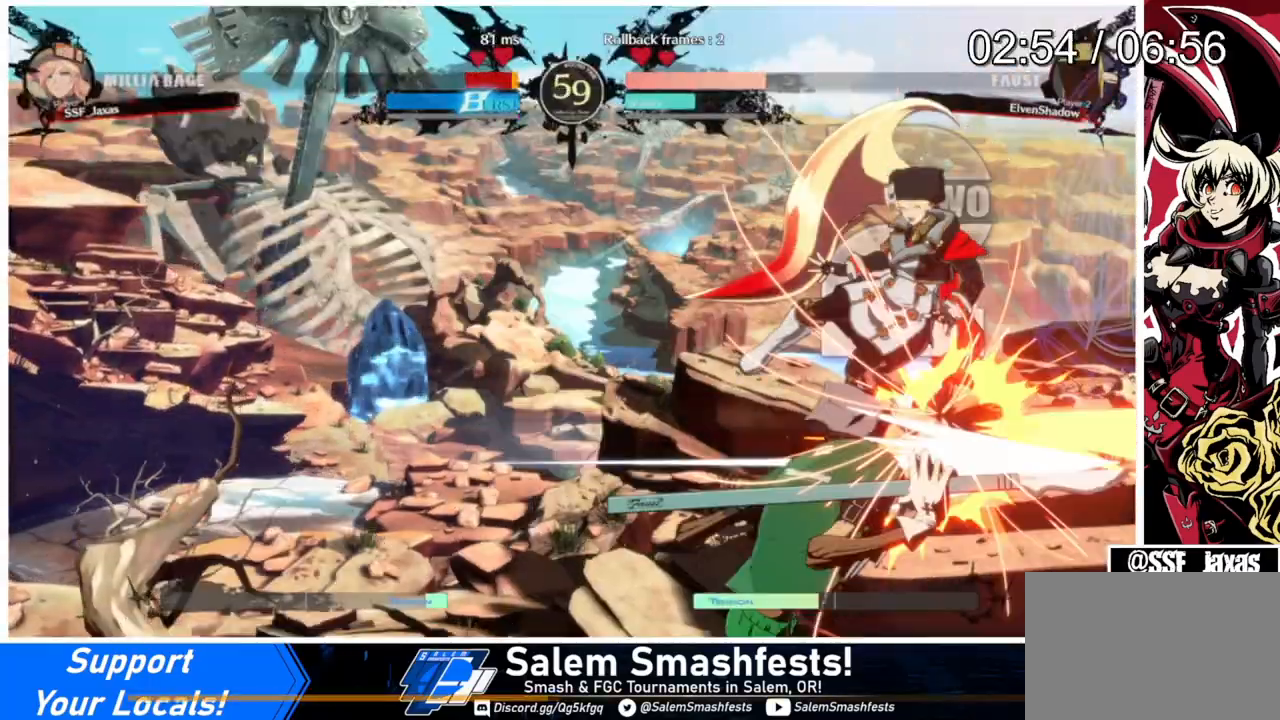
{"buttons": ["DPAD_LEFT"], "events": [[33, "DPAD_RIGHT", "up"], [33, "SQUARE", "up"], [33, "TRIANGLE", "up"], [100, "TRIANGLE", "down"], [200, "TRIANGLE", "up"], [433, "DPAD_LEFT", "down"]]}
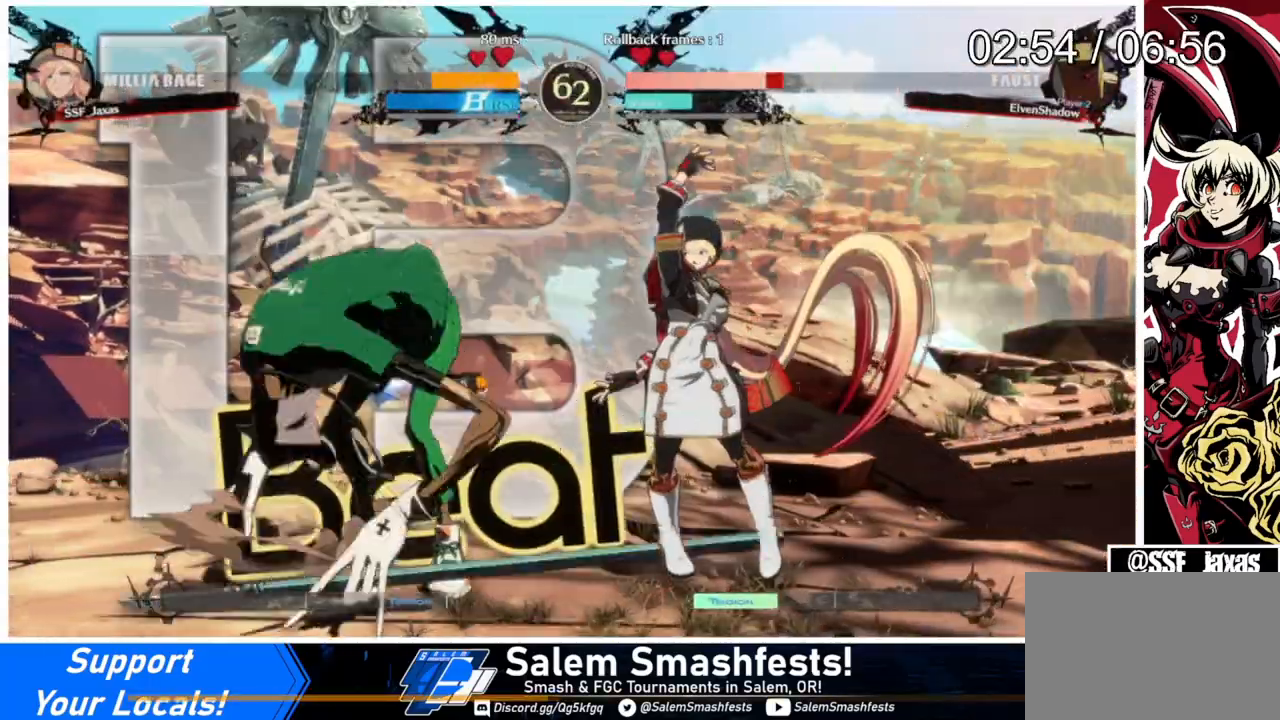
{"buttons": ["DPAD_UP"], "events": [[67, "DPAD_LEFT", "up"], [100, "DPAD_RIGHT", "down"], [433, "DPAD_UP", "down"], [467, "DPAD_RIGHT", "up"]]}
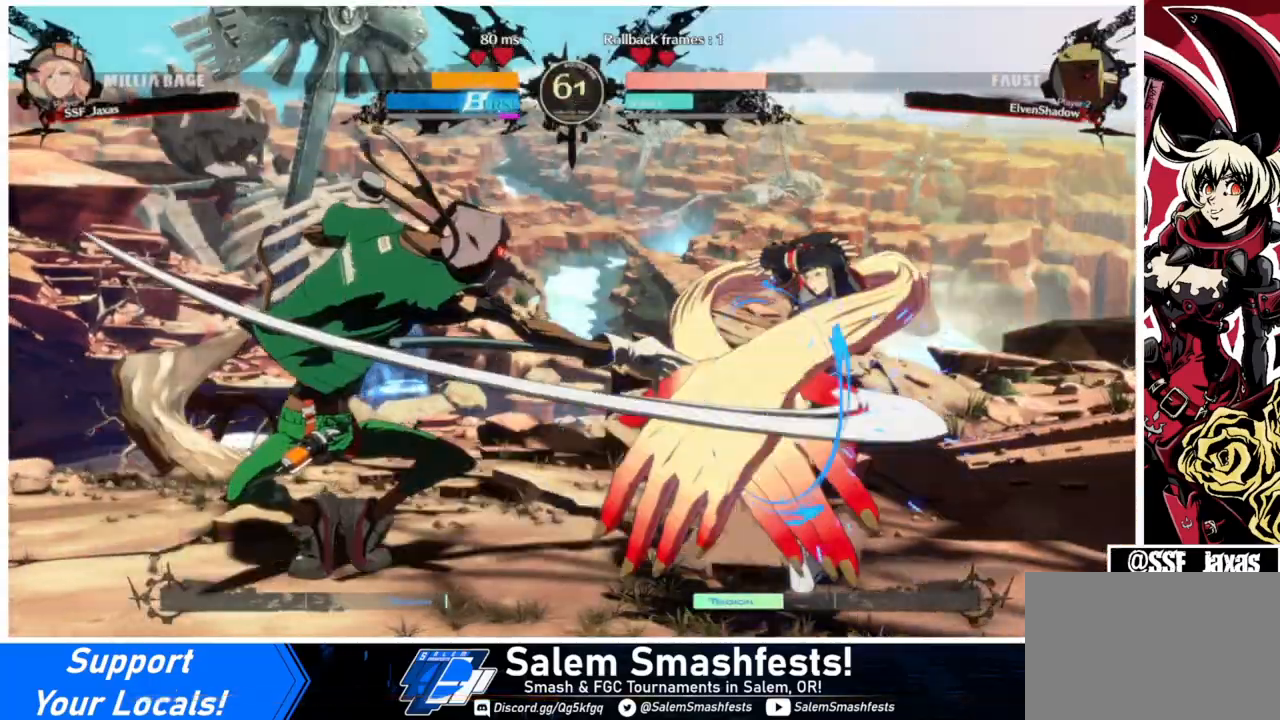
{"buttons": ["DPAD_DOWN", "DPAD_RIGHT"], "events": [[33, "DPAD_LEFT", "down"], [33, "L1", "down"], [67, "DPAD_UP", "up"], [133, "DPAD_LEFT", "up"], [167, "L1", "up"], [233, "DPAD_RIGHT", "down"], [367, "DPAD_DOWN", "down"]]}
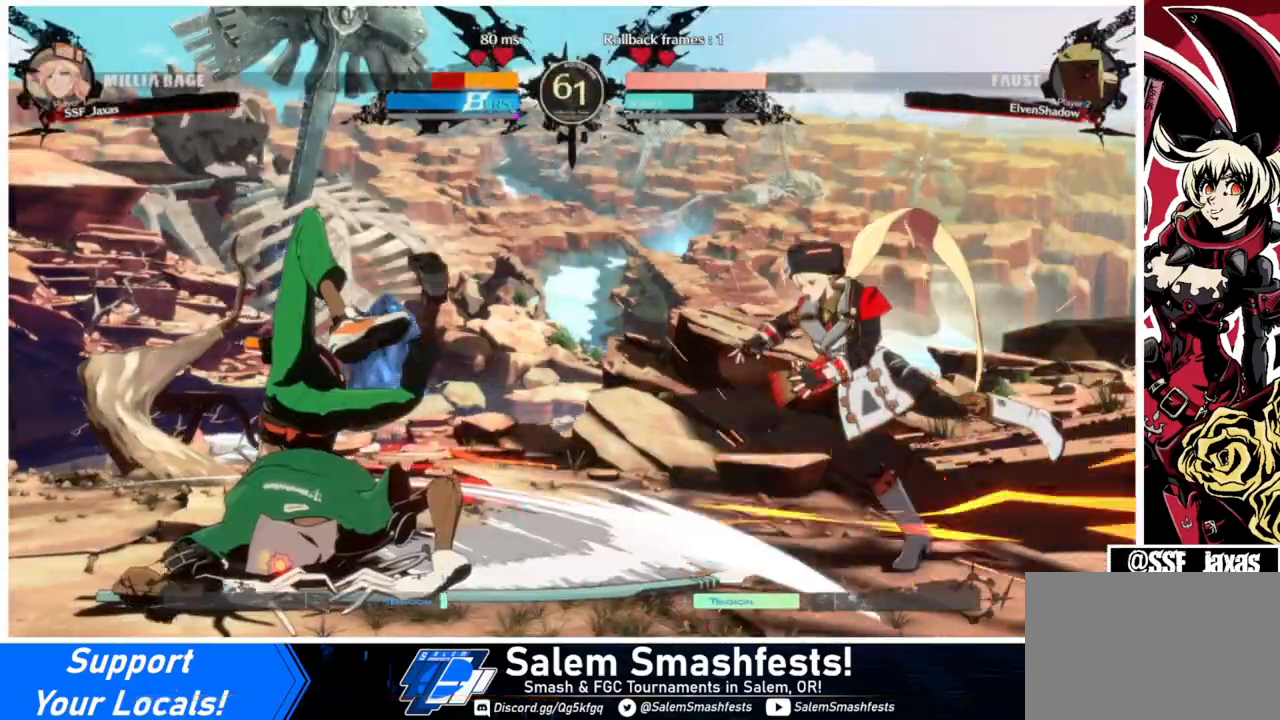
{"buttons": ["SQUARE", "TRIANGLE", "DPAD_DOWN", "DPAD_RIGHT"], "events": [[167, "SQUARE", "down"], [167, "TRIANGLE", "down"], [267, "DPAD_DOWN", "up"], [467, "DPAD_DOWN", "down"]]}
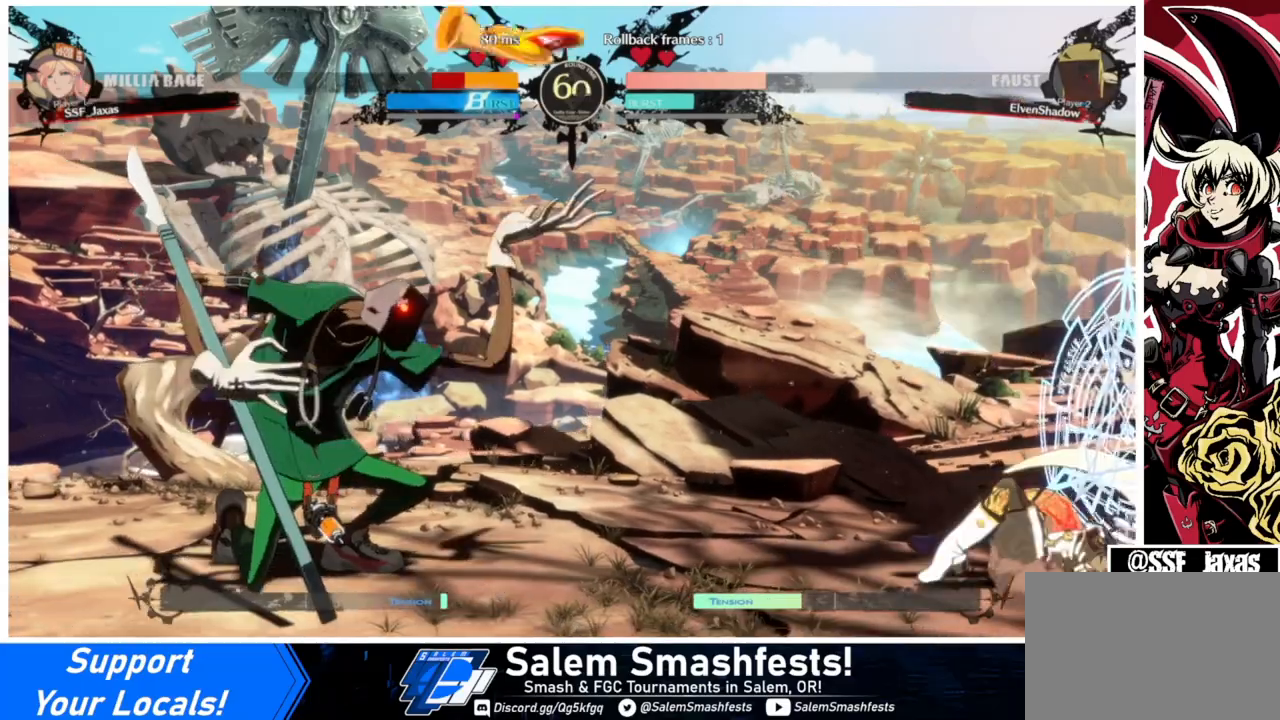
{"buttons": ["DPAD_UP", "DPAD_LEFT"], "events": [[100, "SQUARE", "up"], [100, "TRIANGLE", "up"], [467, "DPAD_LEFT", "down"], [467, "DPAD_RIGHT", "up"], [500, "DPAD_DOWN", "up"], [500, "DPAD_UP", "down"]]}
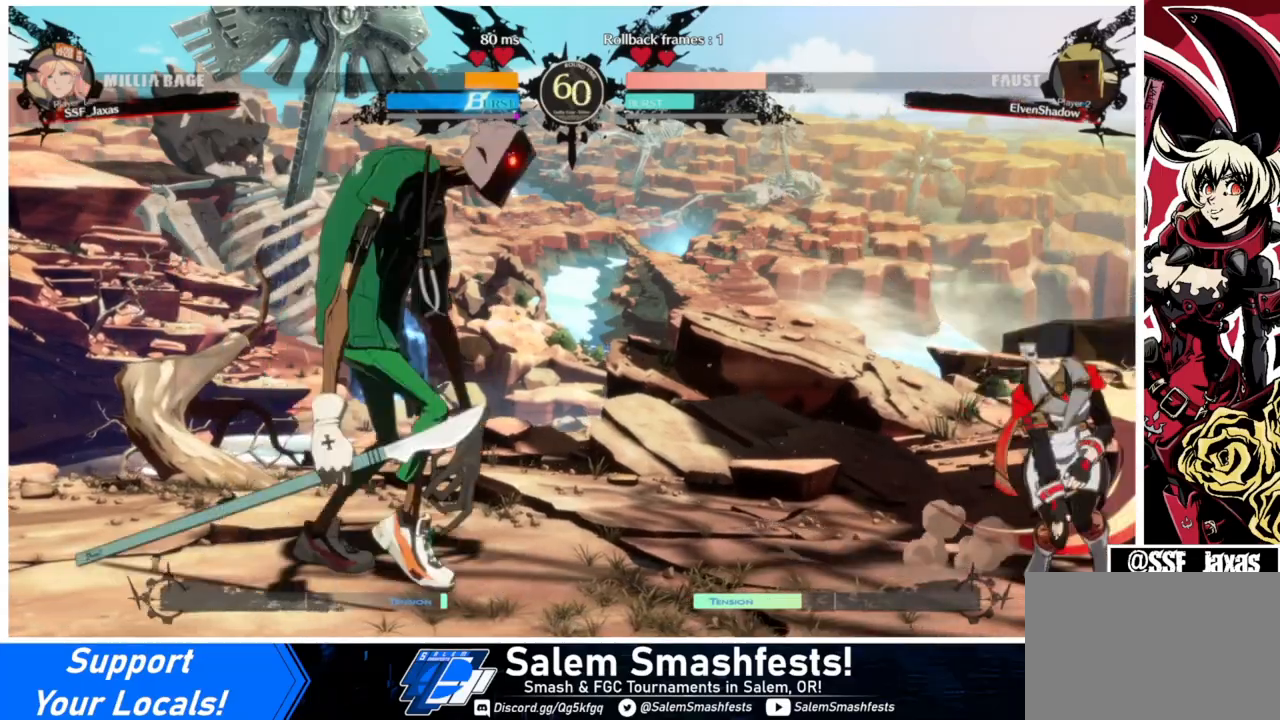
{"buttons": [], "events": [[233, "DPAD_UP", "up"], [300, "DPAD_LEFT", "up"]]}
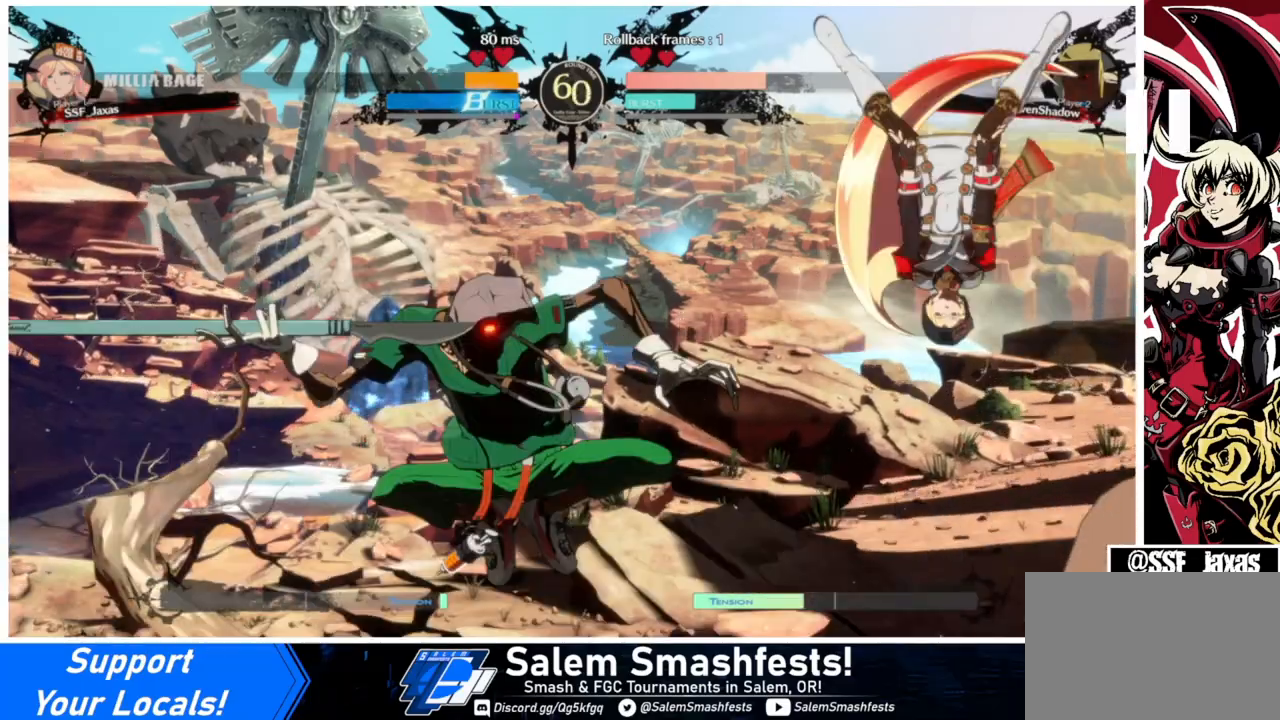
{"buttons": [], "events": []}
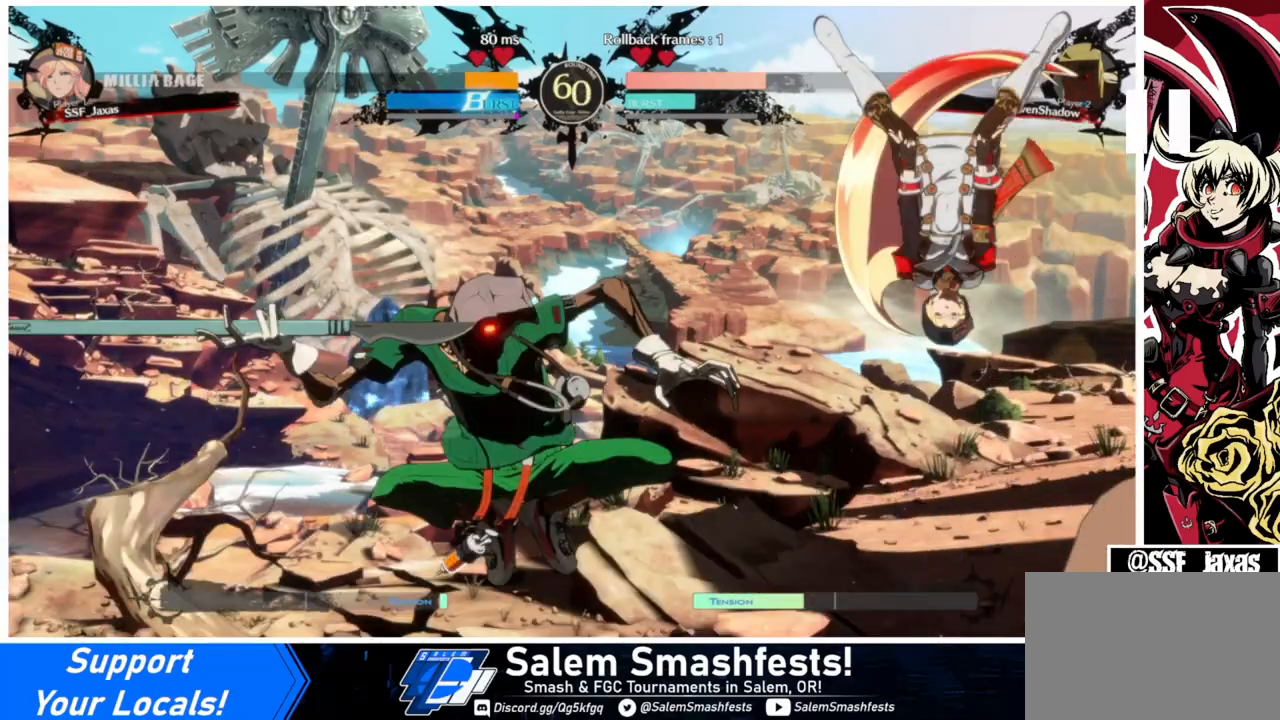
{"buttons": [], "events": []}
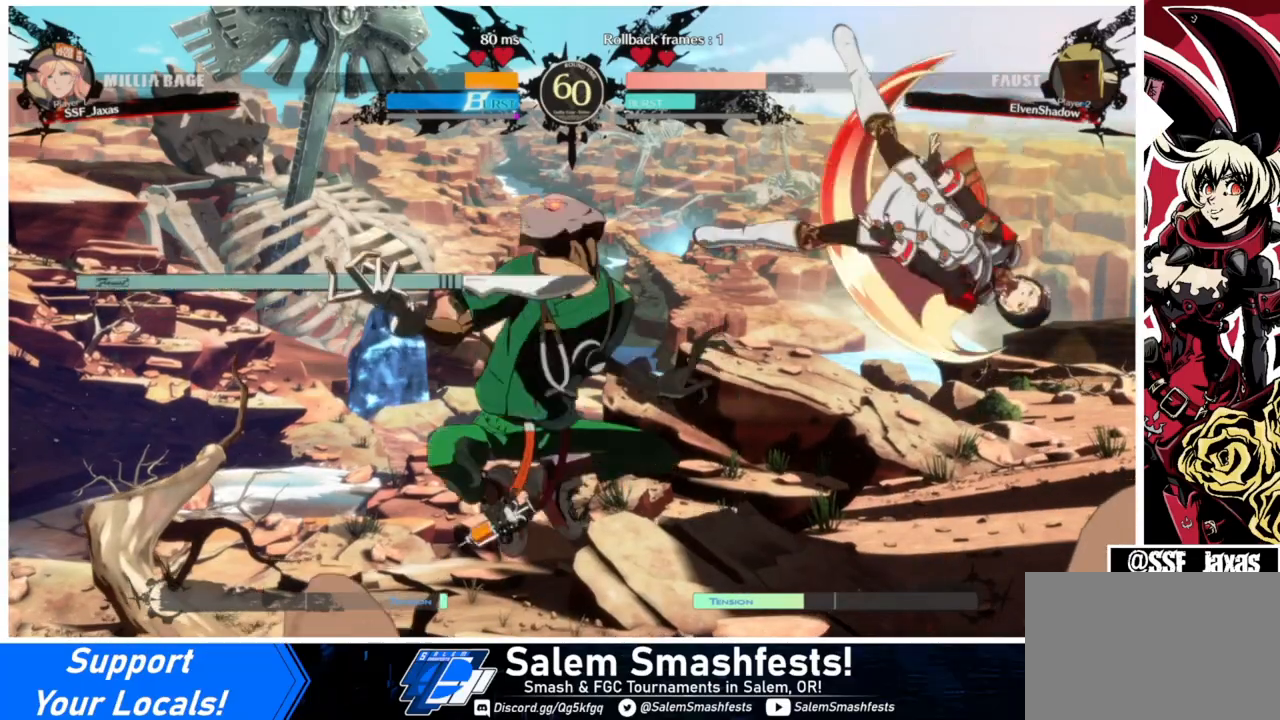
{"buttons": ["SQUARE", "TRIANGLE", "DPAD_DOWN", "DPAD_RIGHT"], "events": [[100, "DPAD_RIGHT", "down"], [100, "DPAD_UP", "down"], [300, "DPAD_UP", "up"], [500, "DPAD_DOWN", "down"], [500, "SQUARE", "down"], [500, "TRIANGLE", "down"]]}
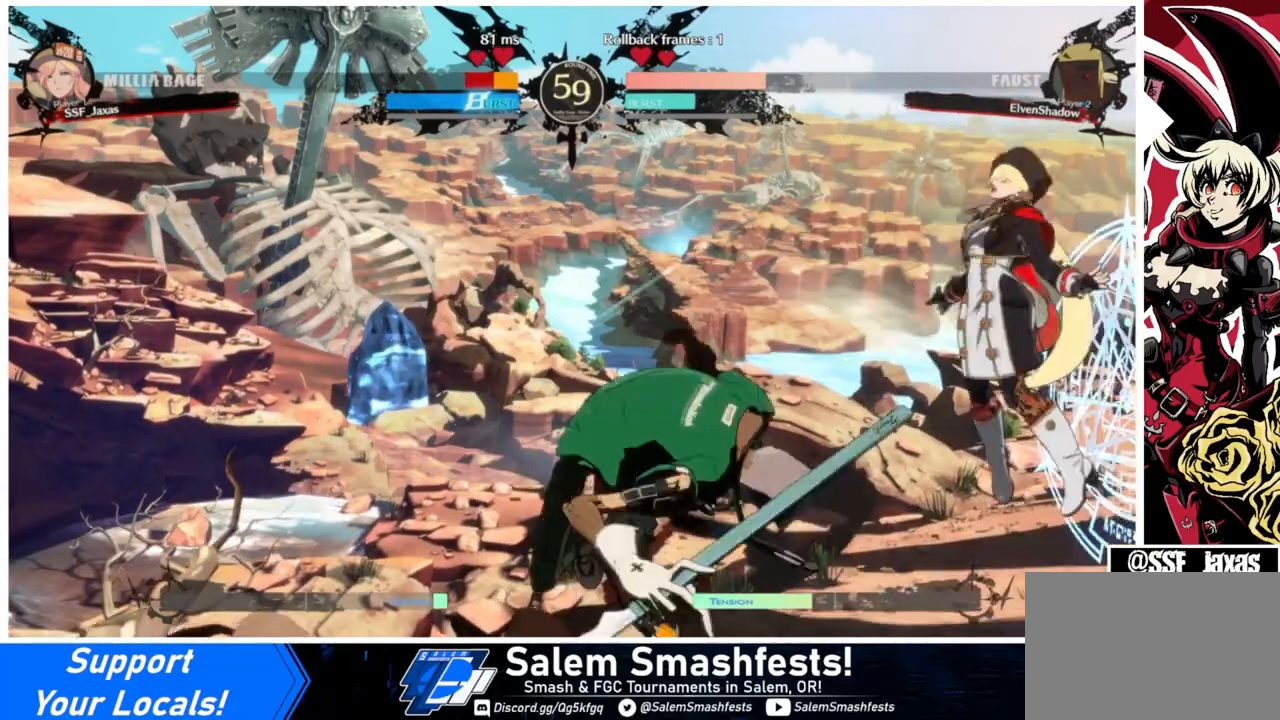
{"buttons": ["SQUARE", "TRIANGLE", "DPAD_RIGHT"], "events": [[100, "DPAD_DOWN", "up"]]}
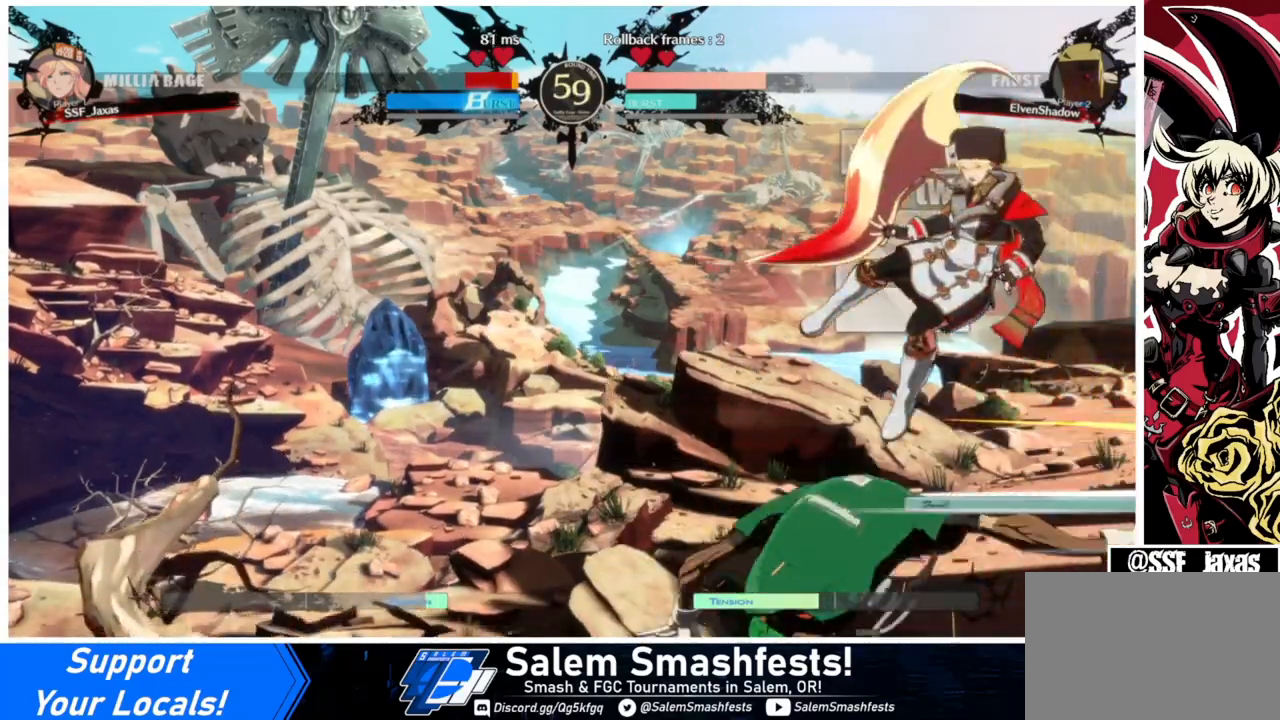
{"buttons": ["SQUARE", "TRIANGLE", "DPAD_LEFT"], "events": [[400, "DPAD_LEFT", "down"], [400, "DPAD_RIGHT", "up"]]}
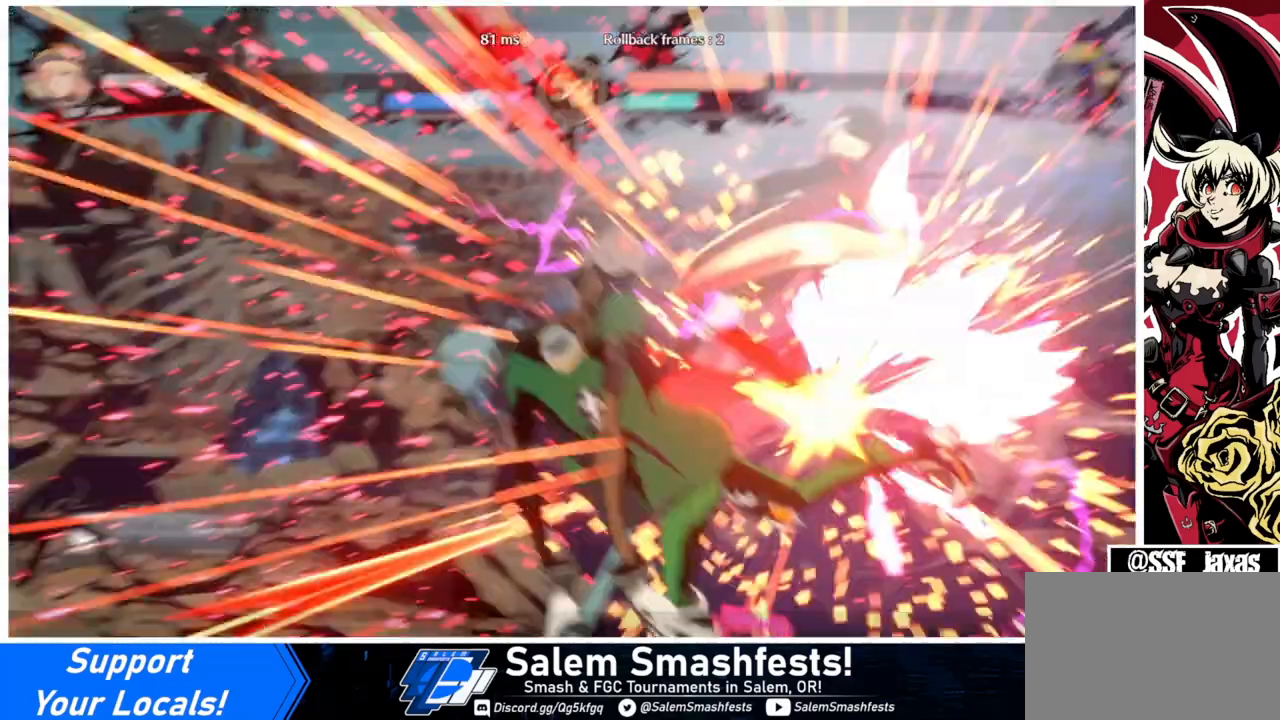
{"buttons": ["SQUARE", "TRIANGLE", "DPAD_RIGHT"], "events": [[433, "DPAD_LEFT", "up"], [467, "DPAD_RIGHT", "down"]]}
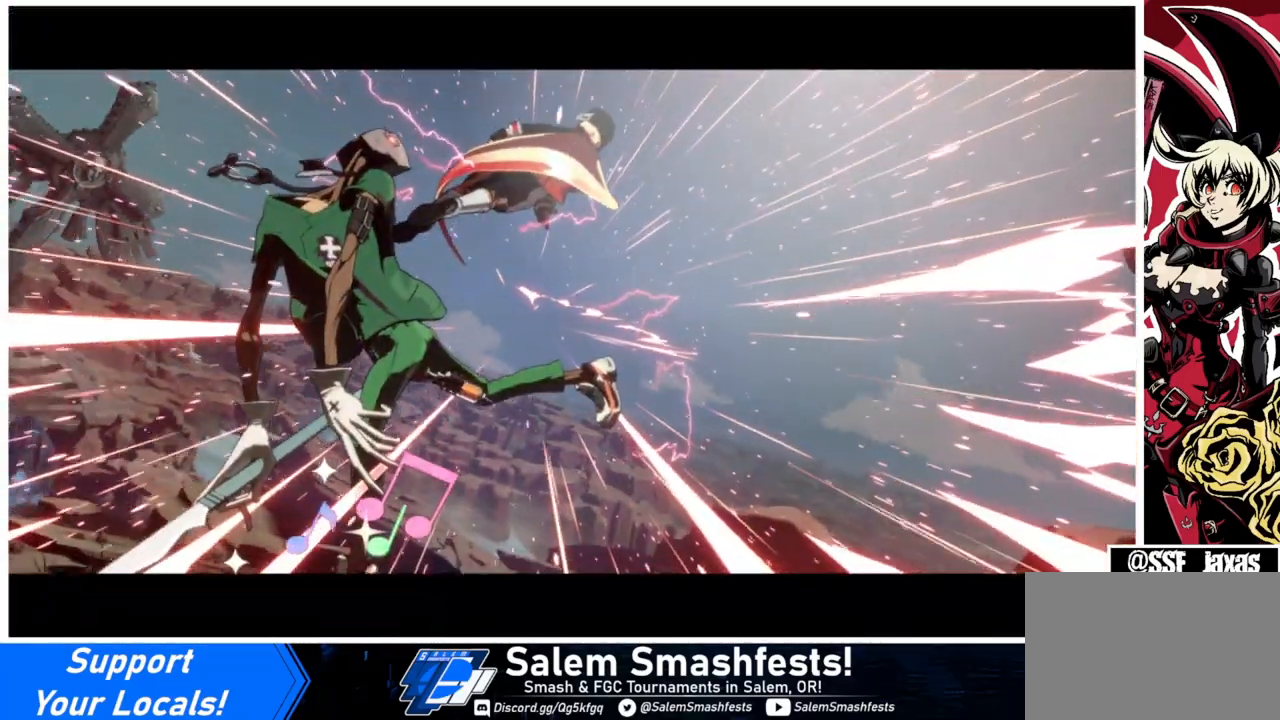
{"buttons": ["SQUARE", "TRIANGLE"], "events": [[467, "DPAD_RIGHT", "up"]]}